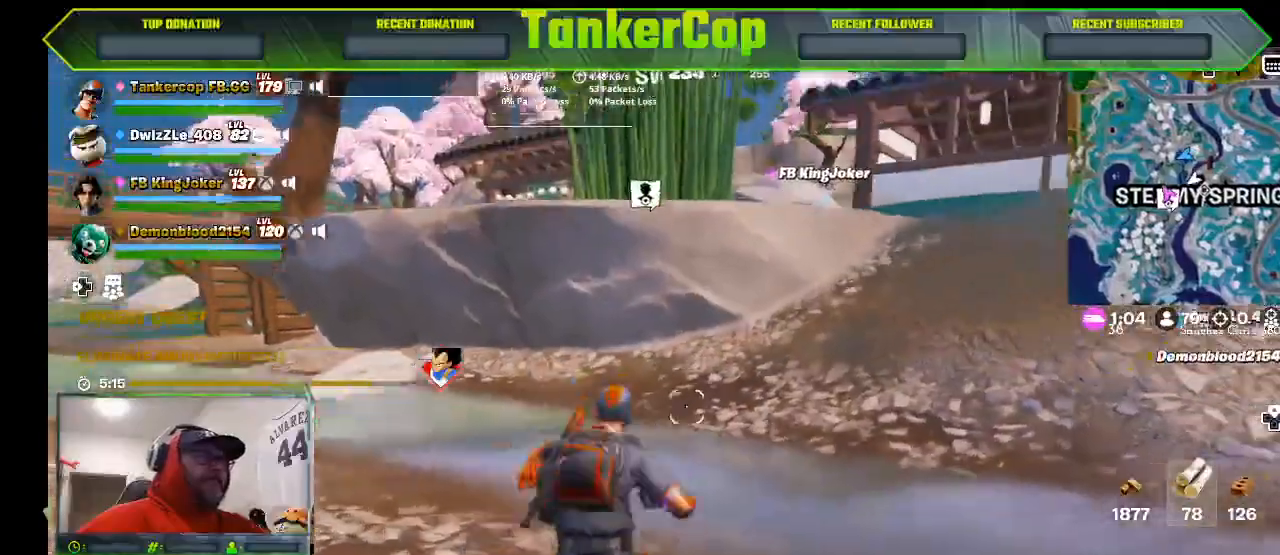
Gameplay with a controller (PlayStation layout); each line is a JSON object with the inputs held at the frame after it (dt_ms = milliseconds from this image to that frame). "events" lists button and stick changes between this image and that frame as [ms after this image, input, new state], when the widget could be followed in between.
{"dt_ms": 500, "buttons": [], "left_stick": "up-right", "right_stick": "right", "events": [[67, "left_stick", "up-right"], [133, "right_stick", "right"]]}
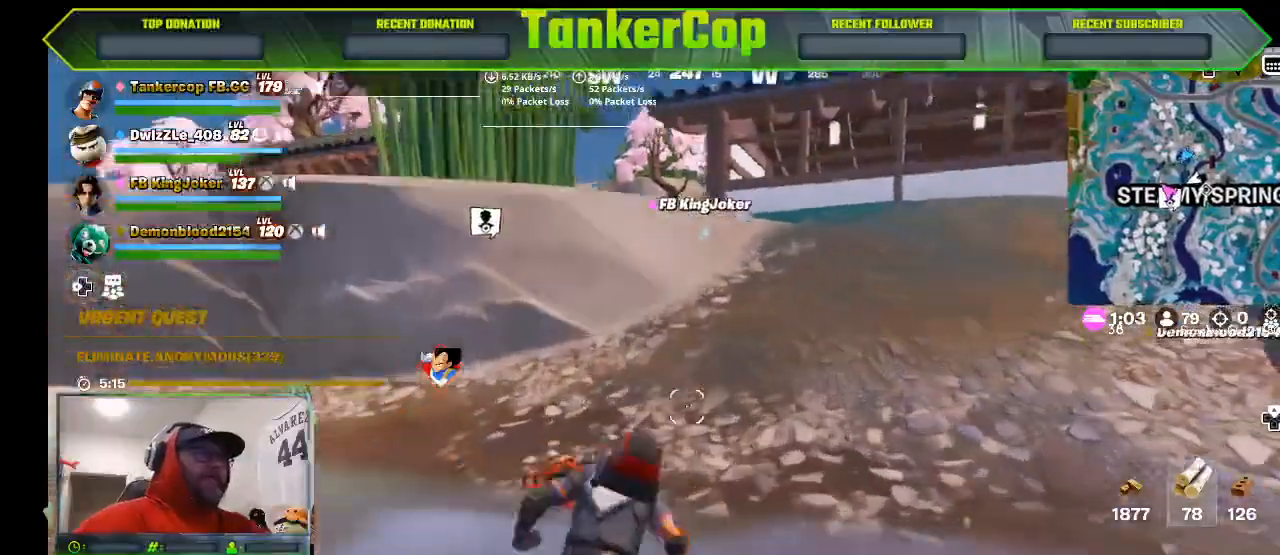
{"dt_ms": 500, "buttons": [], "left_stick": "up-right", "right_stick": "right", "events": [[167, "right_stick", "center"], [367, "right_stick", "right"]]}
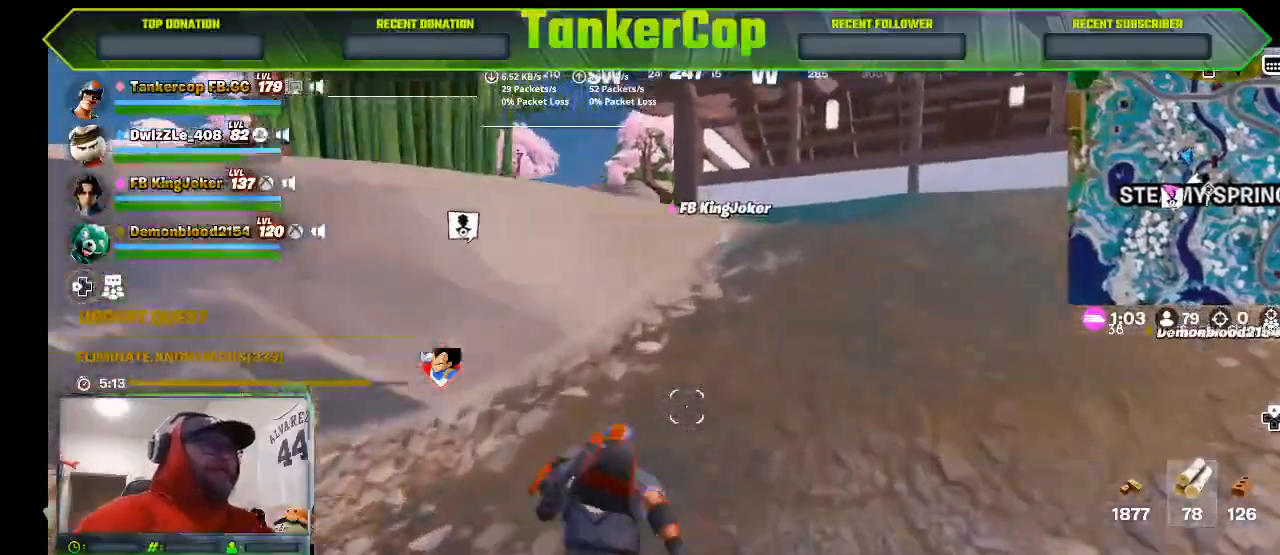
{"dt_ms": 500, "buttons": [], "left_stick": "up-right", "right_stick": "right", "events": []}
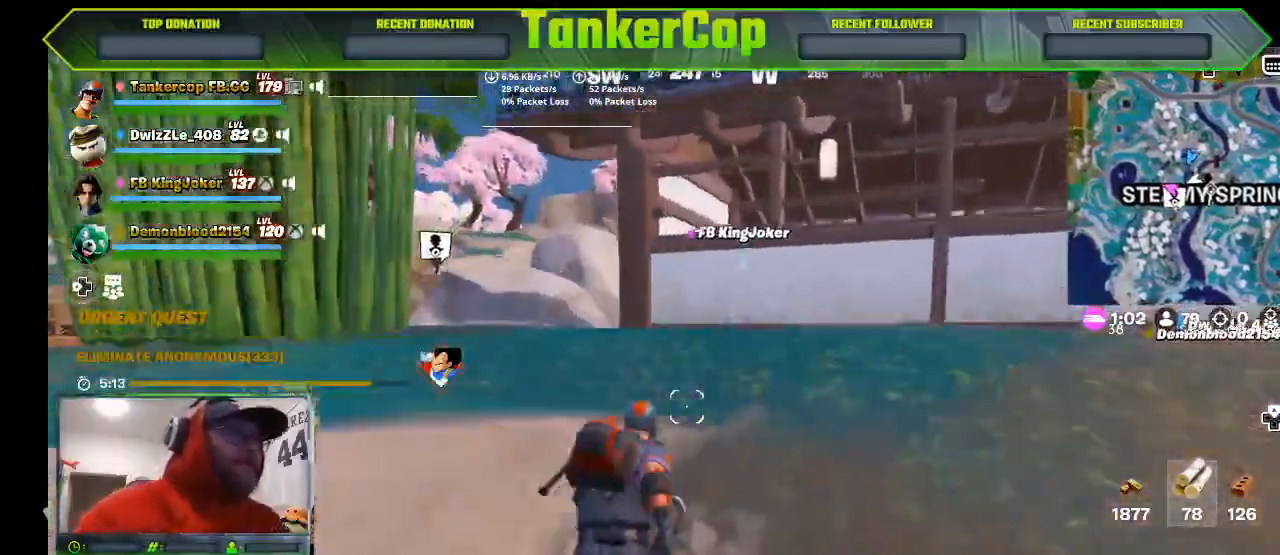
{"dt_ms": 500, "buttons": [], "left_stick": "up-right", "right_stick": "right", "events": []}
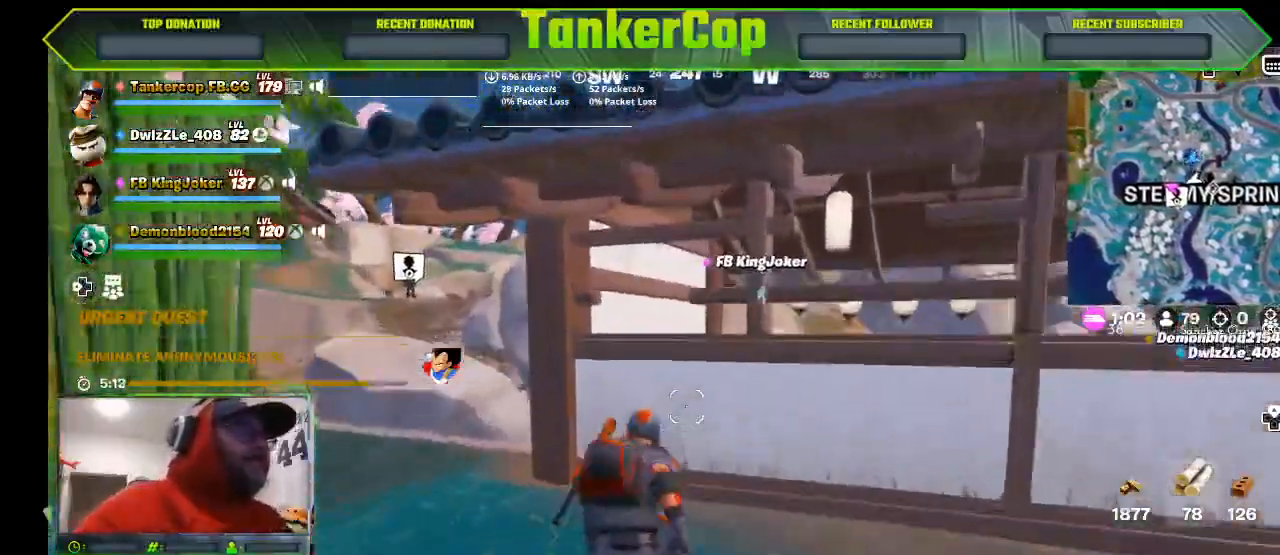
{"dt_ms": 500, "buttons": [], "left_stick": "up", "right_stick": "left", "events": [[100, "right_stick", "left"], [133, "left_stick", "up"]]}
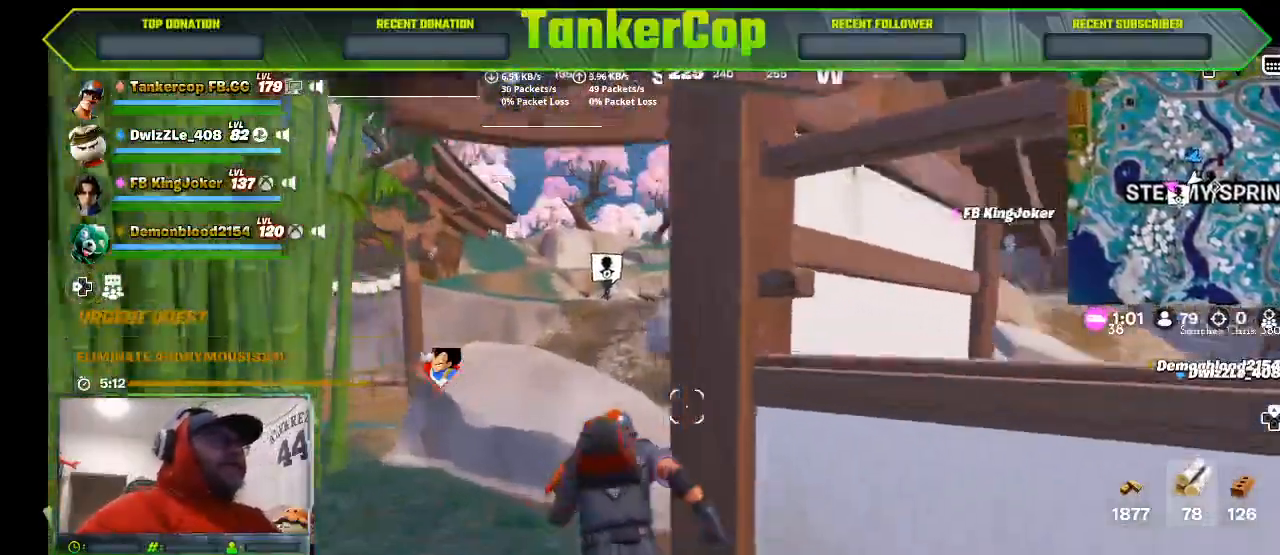
{"dt_ms": 500, "buttons": [], "left_stick": "up-left", "right_stick": "left", "events": [[300, "CROSS", "down"], [433, "CROSS", "up"], [467, "left_stick", "up-left"]]}
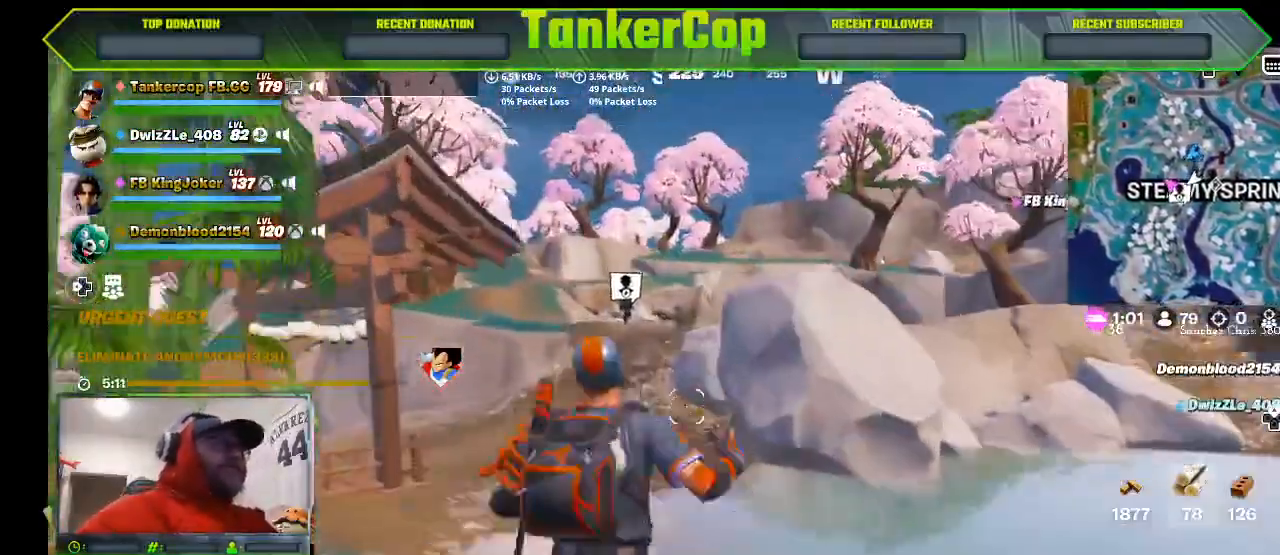
{"dt_ms": 500, "buttons": [], "left_stick": "down-left", "right_stick": "left", "events": [[200, "left_stick", "down-left"]]}
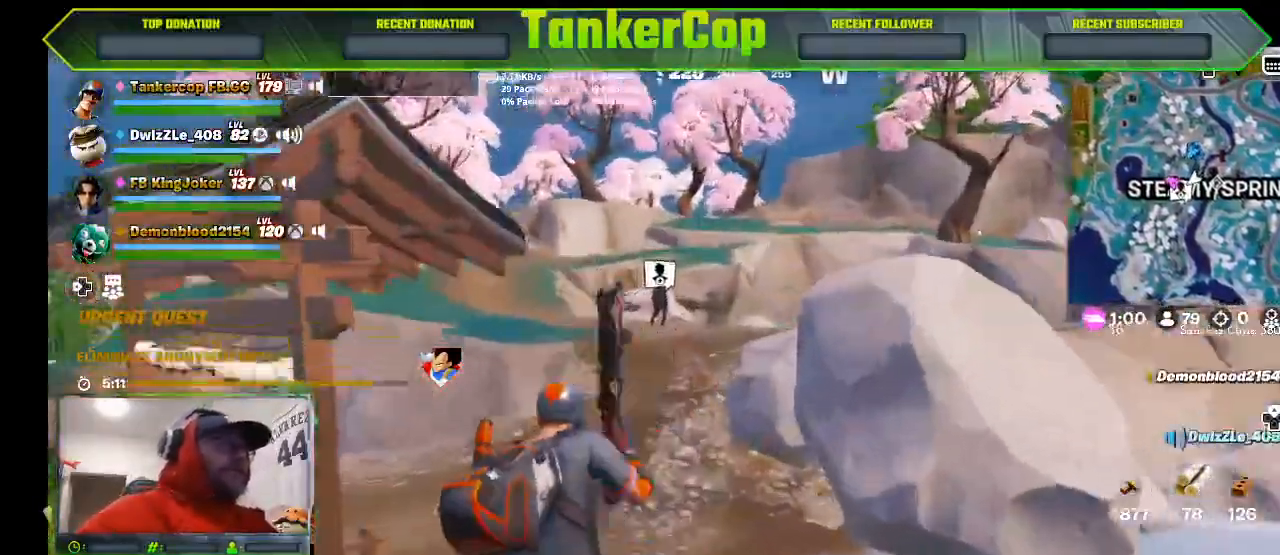
{"dt_ms": 500, "buttons": [], "left_stick": "up-left", "right_stick": "left", "events": [[67, "left_stick", "up-left"]]}
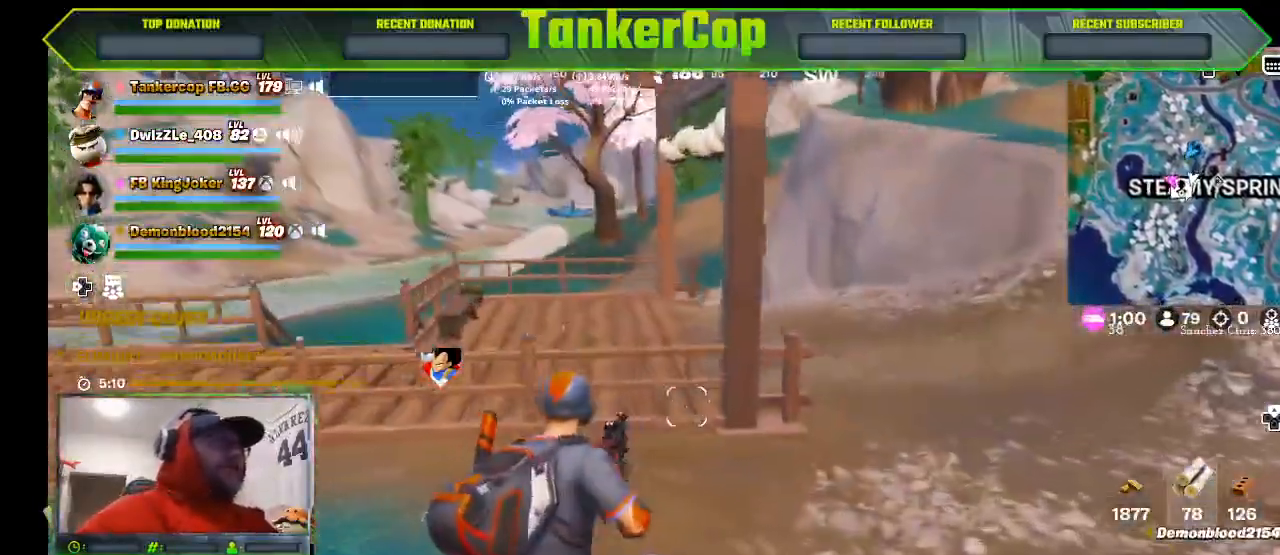
{"dt_ms": 500, "buttons": ["L3"], "left_stick": "up-right", "right_stick": "left", "events": [[367, "L3", "down"], [367, "left_stick", "up-right"]]}
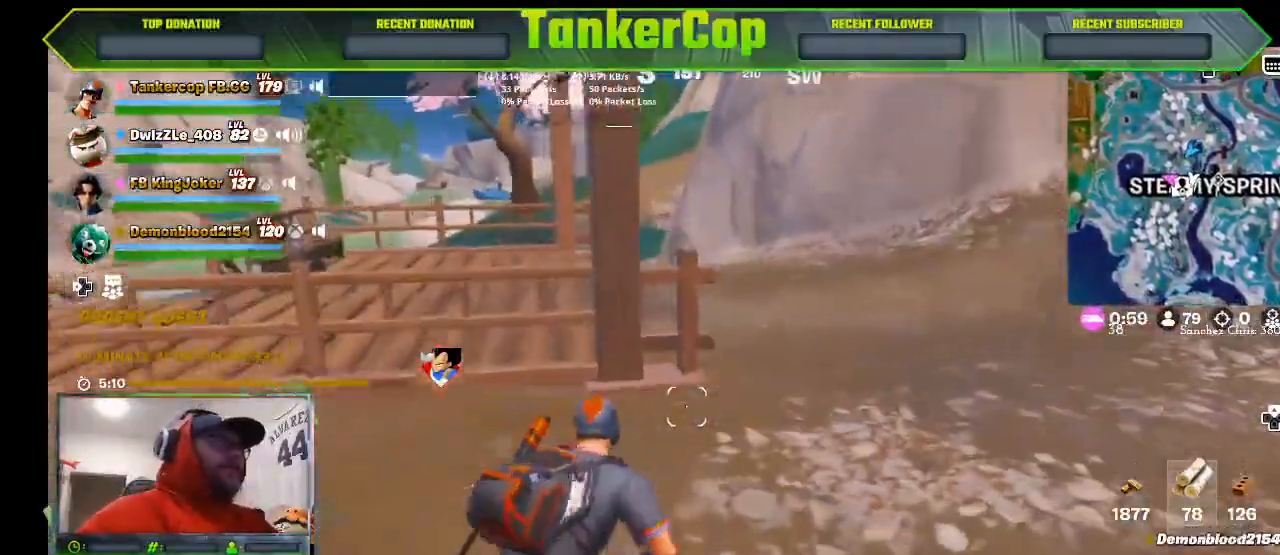
{"dt_ms": 1000, "buttons": [], "left_stick": "up-right", "right_stick": "left"}
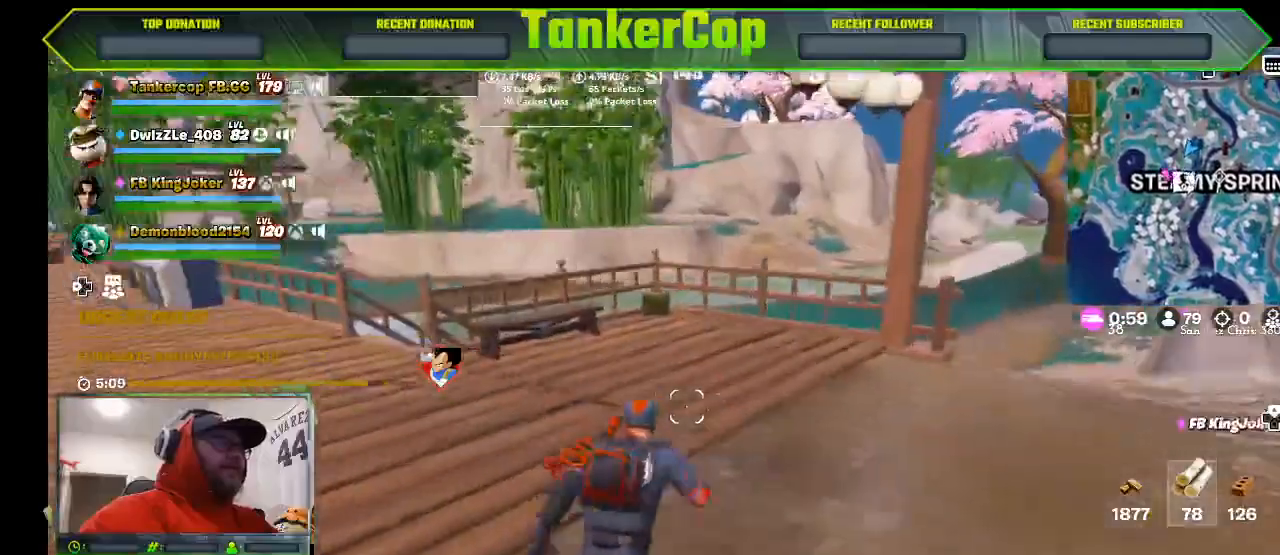
{"dt_ms": 500, "buttons": [], "left_stick": "up-right", "right_stick": "left", "events": []}
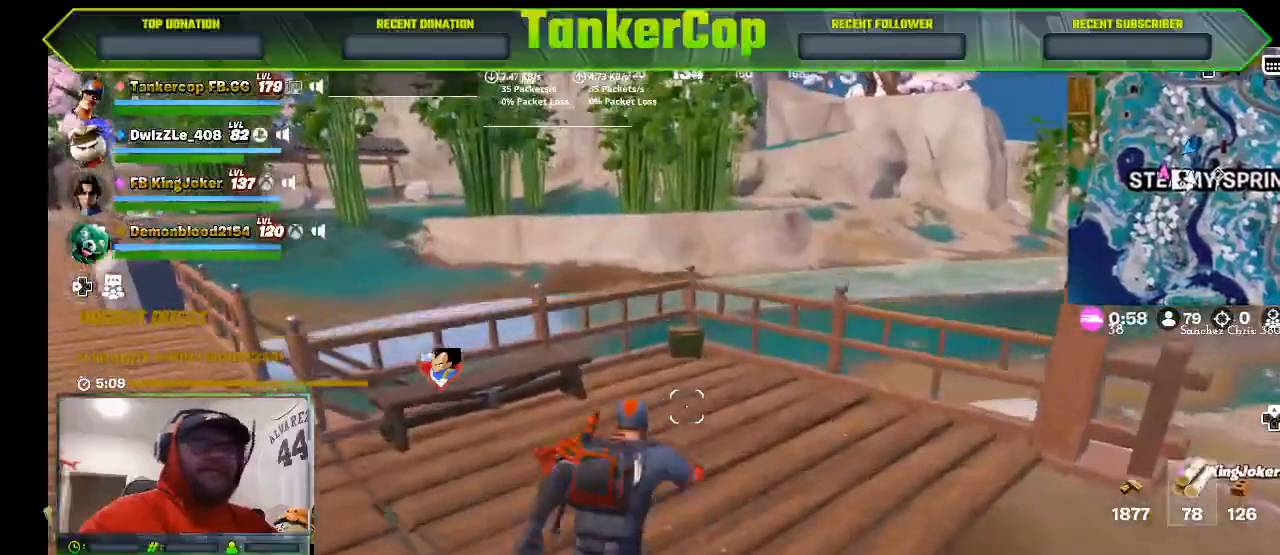
{"dt_ms": 500, "buttons": [], "left_stick": "up-right", "right_stick": "center", "events": [[133, "right_stick", "center"]]}
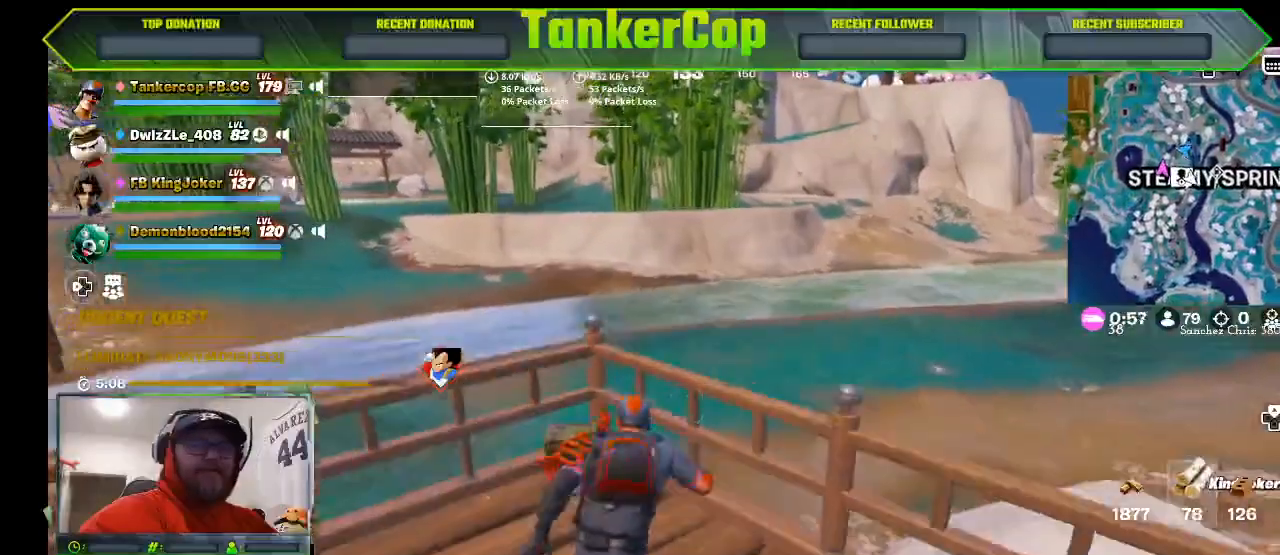
{"dt_ms": 500, "buttons": [], "left_stick": "down-left", "right_stick": "center", "events": [[200, "left_stick", "center"], [300, "left_stick", "down-left"]]}
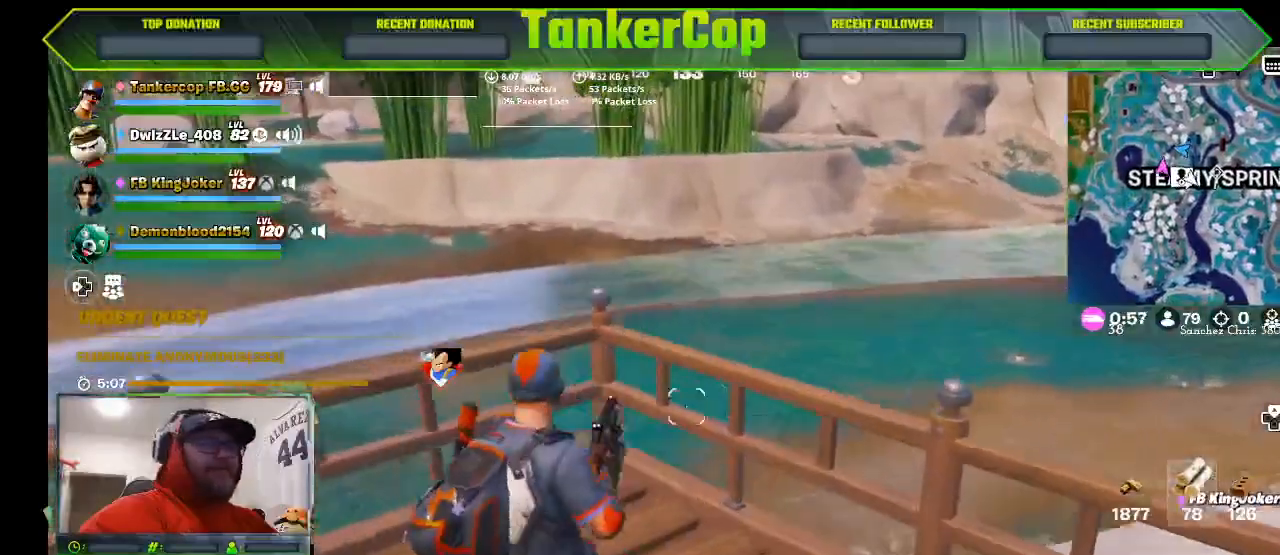
{"dt_ms": 500, "buttons": ["SQUARE"], "left_stick": "left", "right_stick": "center", "events": [[267, "SQUARE", "down"], [400, "left_stick", "left"]]}
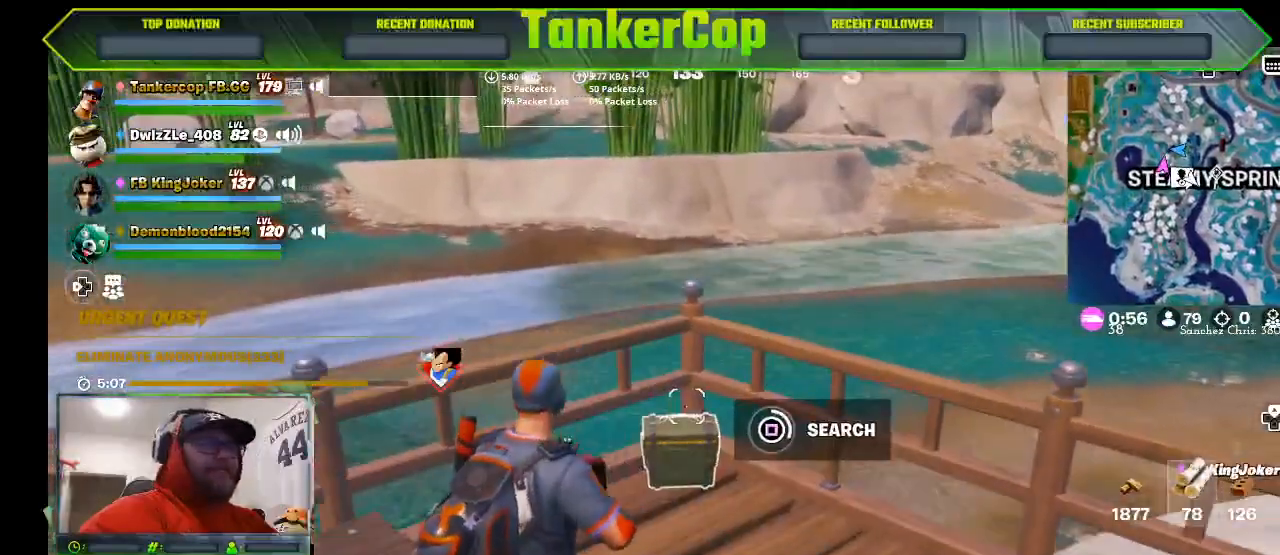
{"dt_ms": 500, "buttons": [], "left_stick": "left", "right_stick": "center", "events": [[67, "SQUARE", "up"]]}
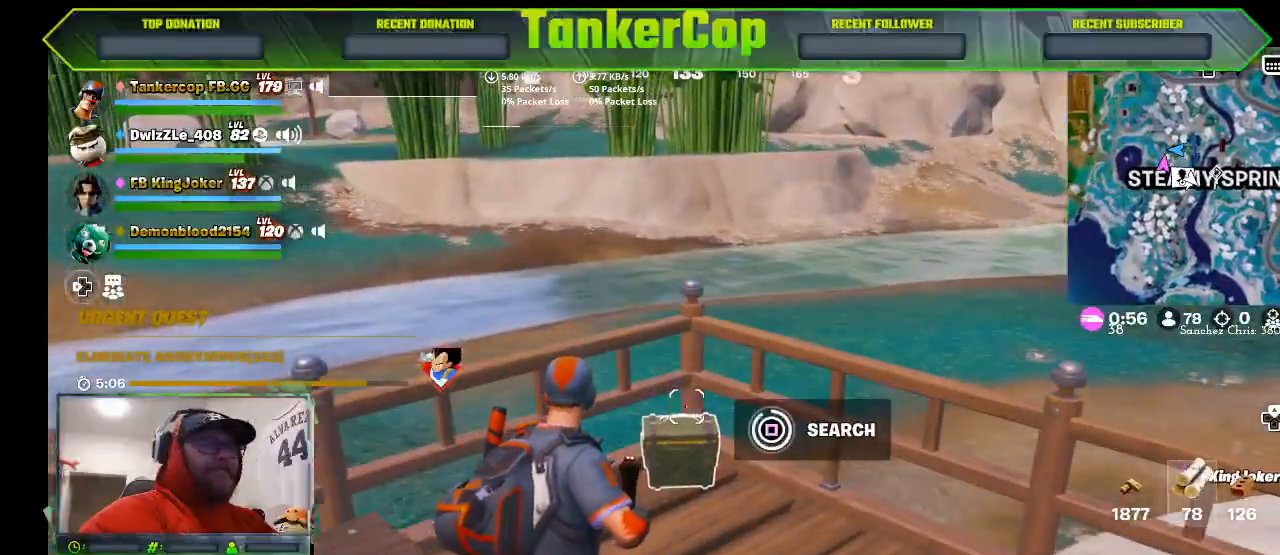
{"dt_ms": 500, "buttons": [], "left_stick": "up-right", "right_stick": "center", "events": [[333, "left_stick", "up"], [400, "left_stick", "up-right"]]}
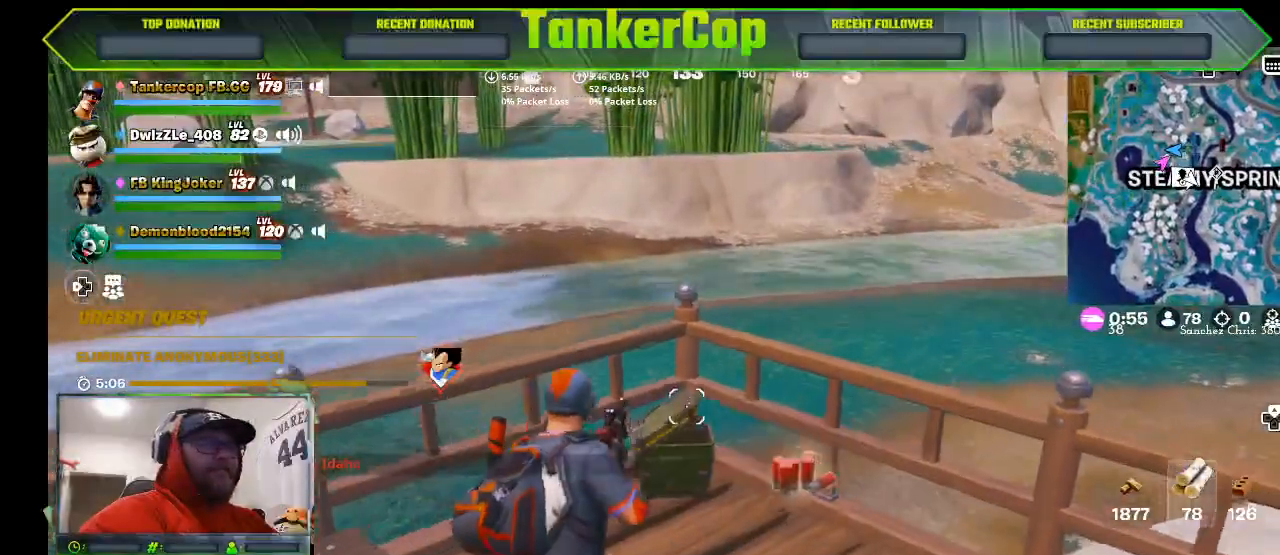
{"dt_ms": 500, "buttons": [], "left_stick": "up", "right_stick": "center", "events": [[100, "left_stick", "up"]]}
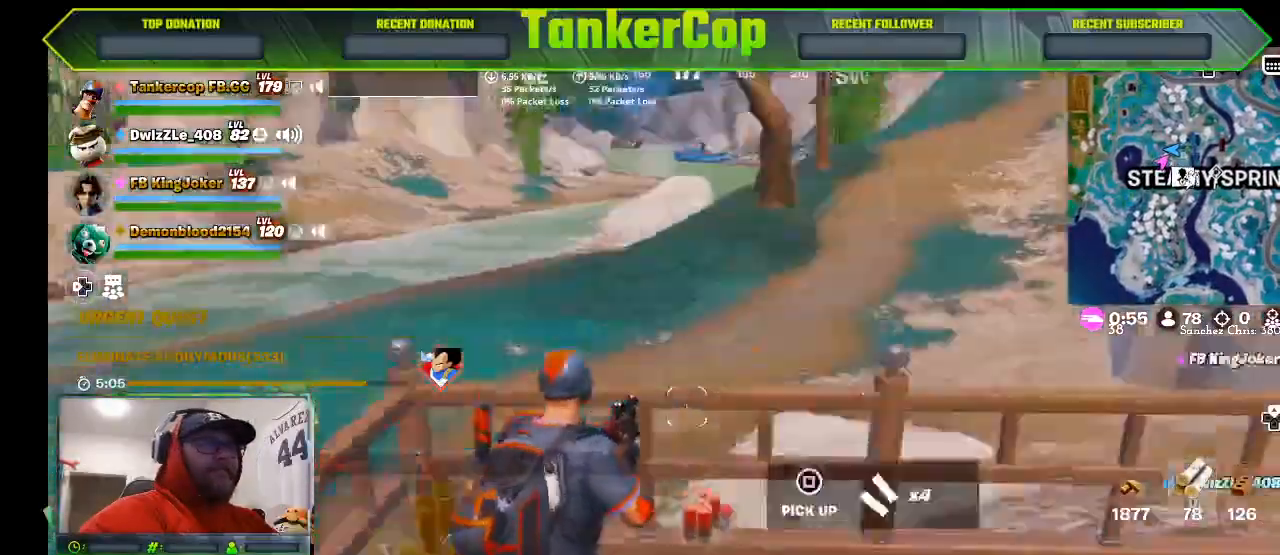
{"dt_ms": 500, "buttons": [], "left_stick": "center", "right_stick": "center", "events": [[267, "left_stick", "center"]]}
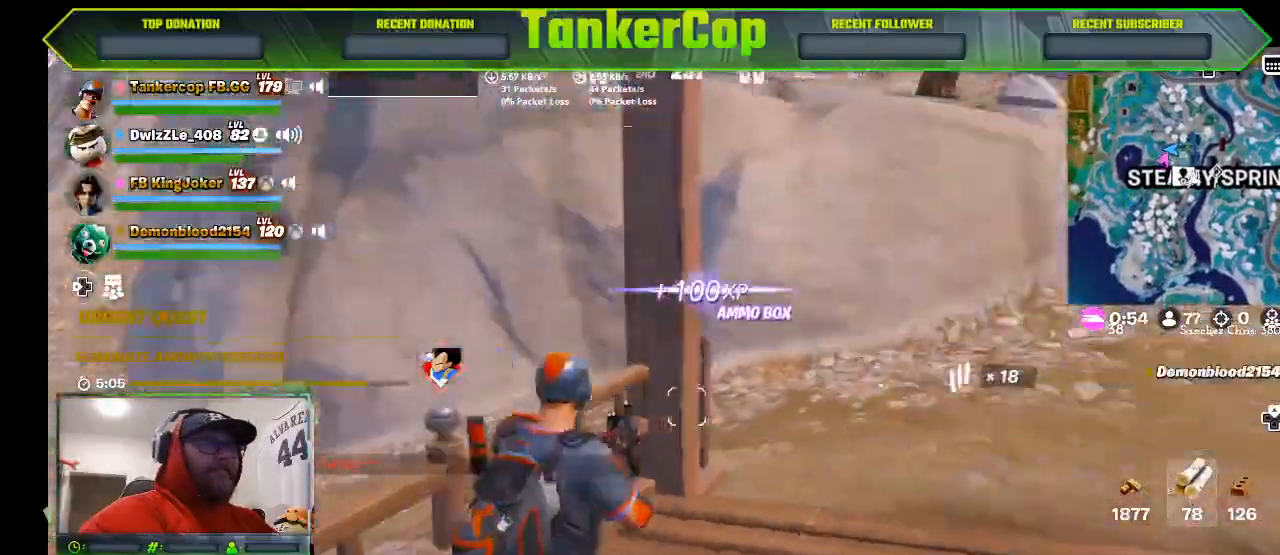
{"dt_ms": 500, "buttons": ["L3"], "left_stick": "up-right", "right_stick": "center", "events": [[100, "left_stick", "up-right"], [467, "L3", "down"]]}
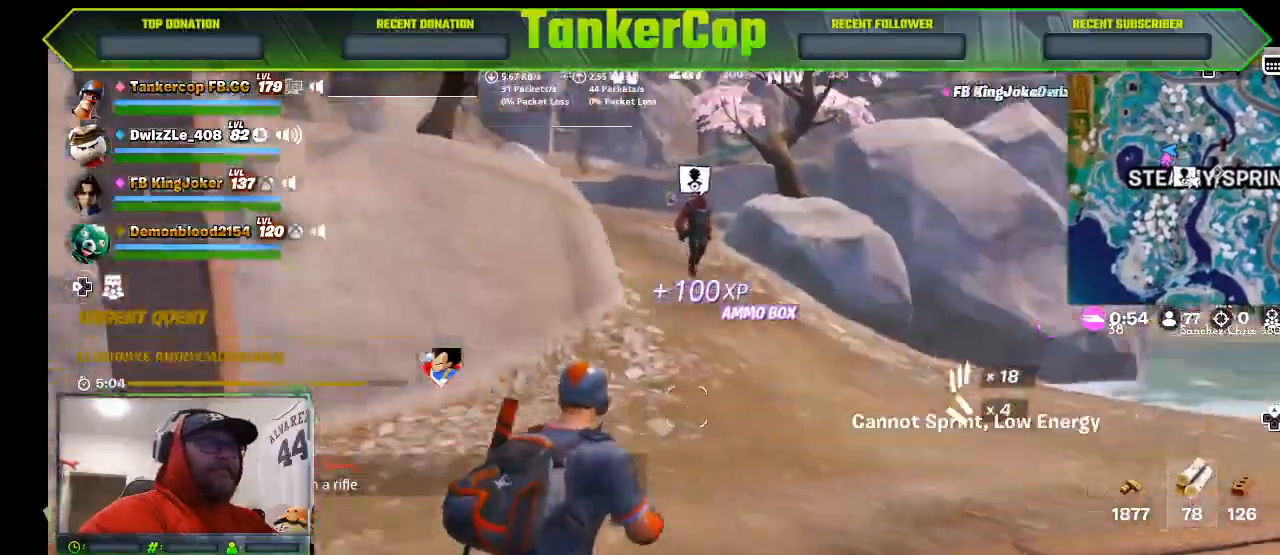
{"dt_ms": 500, "buttons": [], "left_stick": "up-right", "right_stick": "right", "events": [[133, "L3", "up"], [500, "right_stick", "right"]]}
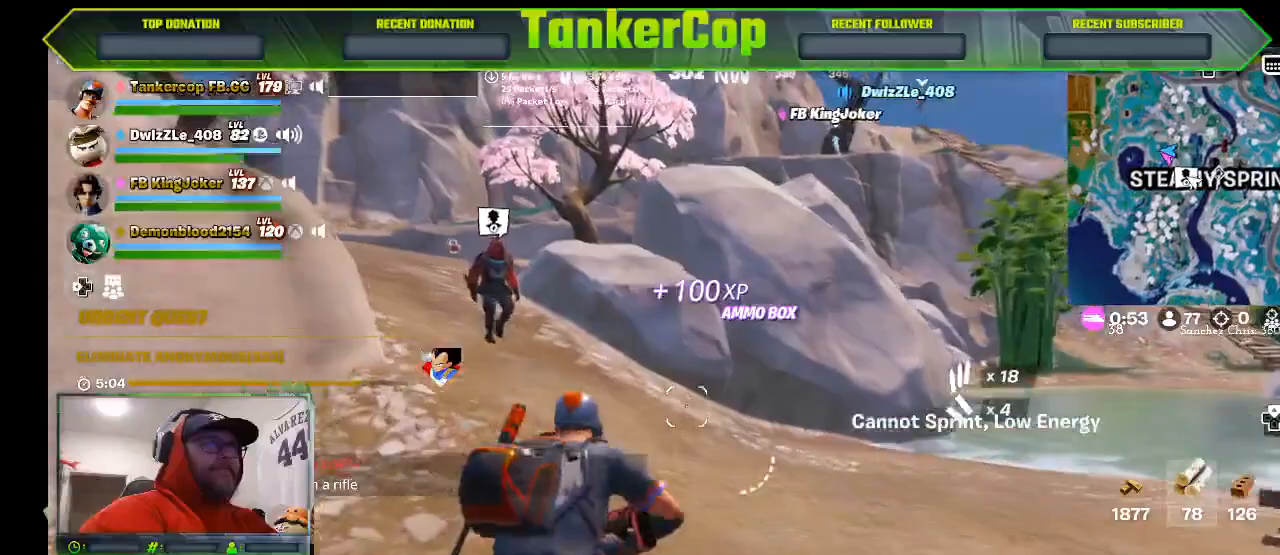
{"dt_ms": 500, "buttons": [], "left_stick": "up", "right_stick": "center", "events": [[267, "left_stick", "up"], [267, "right_stick", "center"]]}
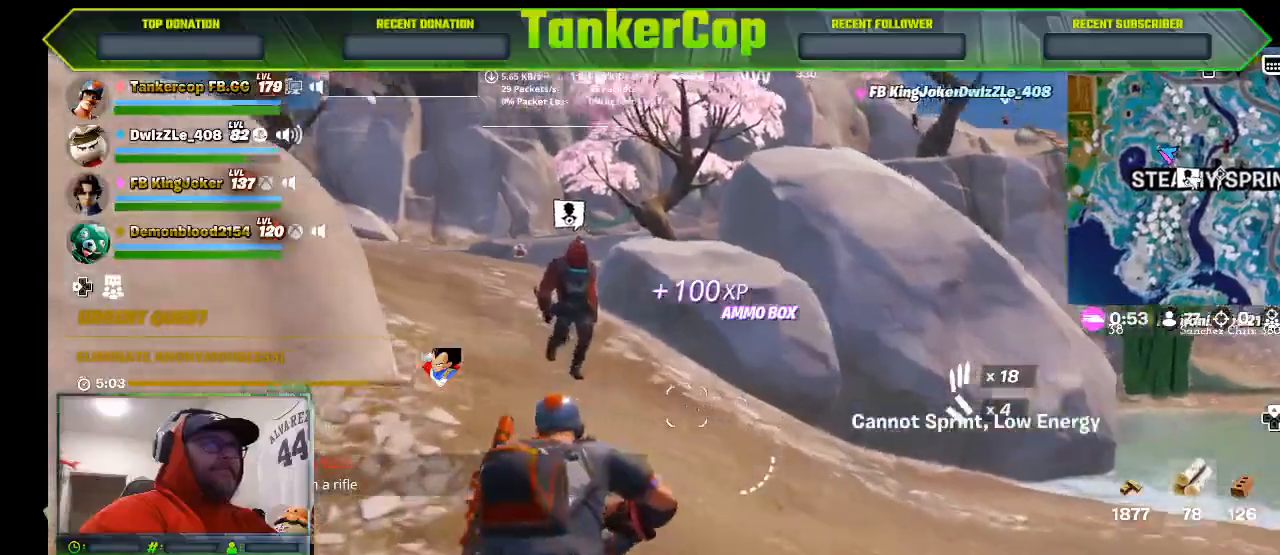
{"dt_ms": 500, "buttons": ["L3"], "left_stick": "up", "right_stick": "up-right", "events": [[400, "L3", "down"], [500, "right_stick", "up-right"]]}
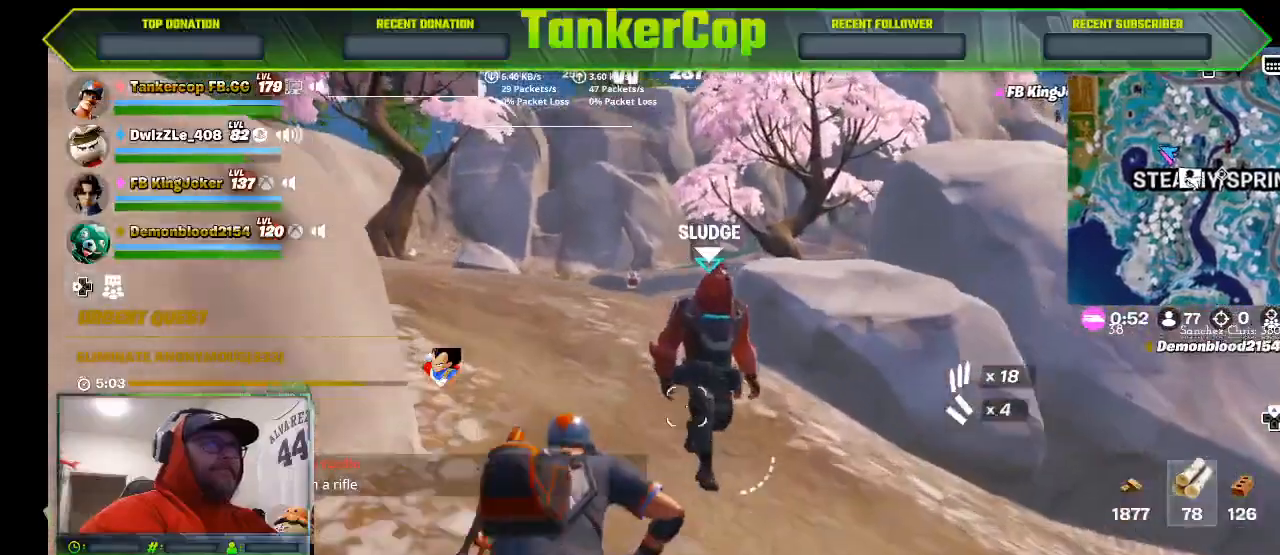
{"dt_ms": 500, "buttons": [], "left_stick": "up", "right_stick": "center", "events": [[133, "L3", "up"], [467, "right_stick", "center"]]}
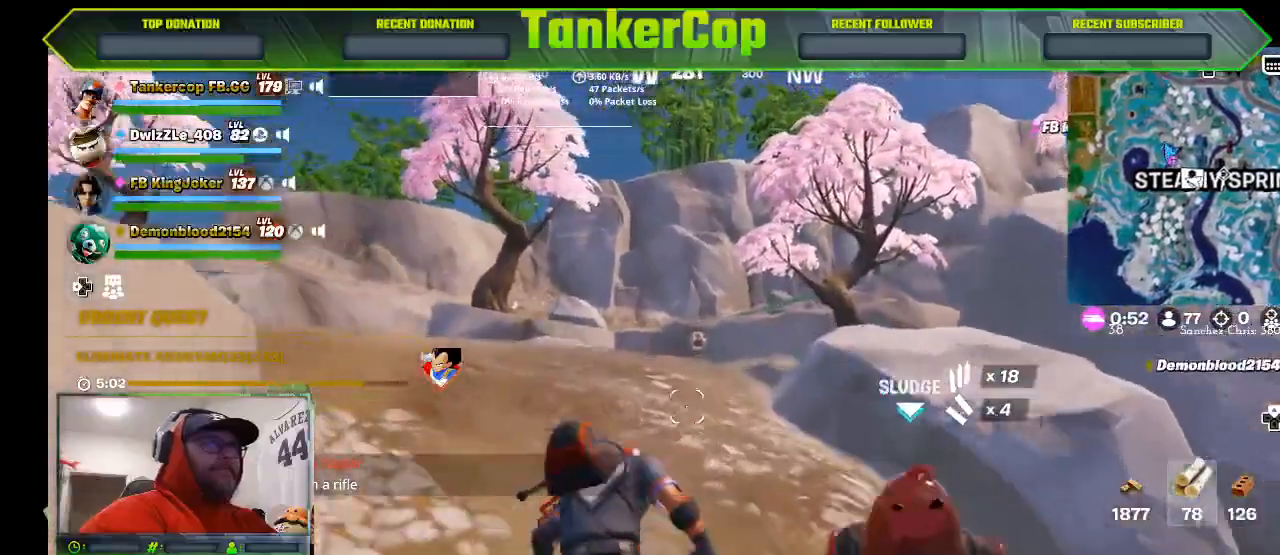
{"dt_ms": 500, "buttons": [], "left_stick": "up", "right_stick": "center", "events": []}
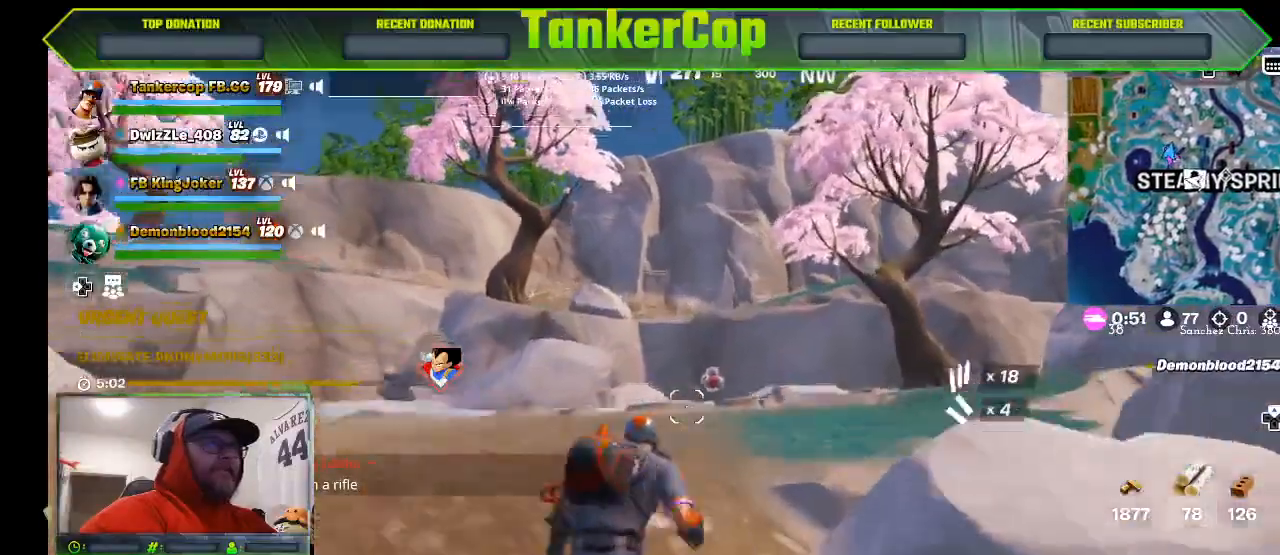
{"dt_ms": 500, "buttons": [], "left_stick": "up", "right_stick": "center", "events": []}